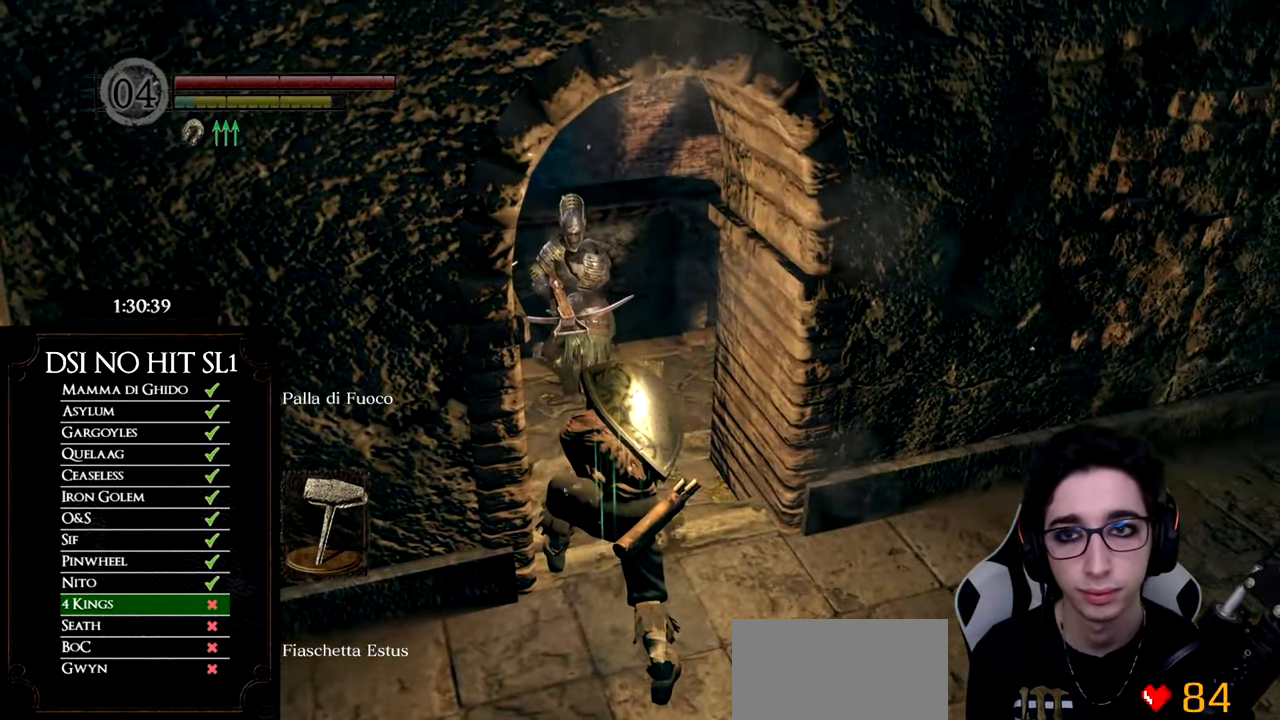
Gameplay with a controller (Xbox layout); each line is a JSON object with the inputs held at the frame after it. "button_events" lists button changes between this image and that frame as [ms after this image, input, new state], when the widget could be followed in between (sticks are given only as held states). Not read: TOUCHPAD.
{"buttons": [], "left_stick": "up-right", "right_stick": "center", "button_events": [[66, "B", "down"], [183, "B", "up"], [250, "B", "down"], [333, "B", "up"], [383, "B", "down"], [483, "B", "up"]]}
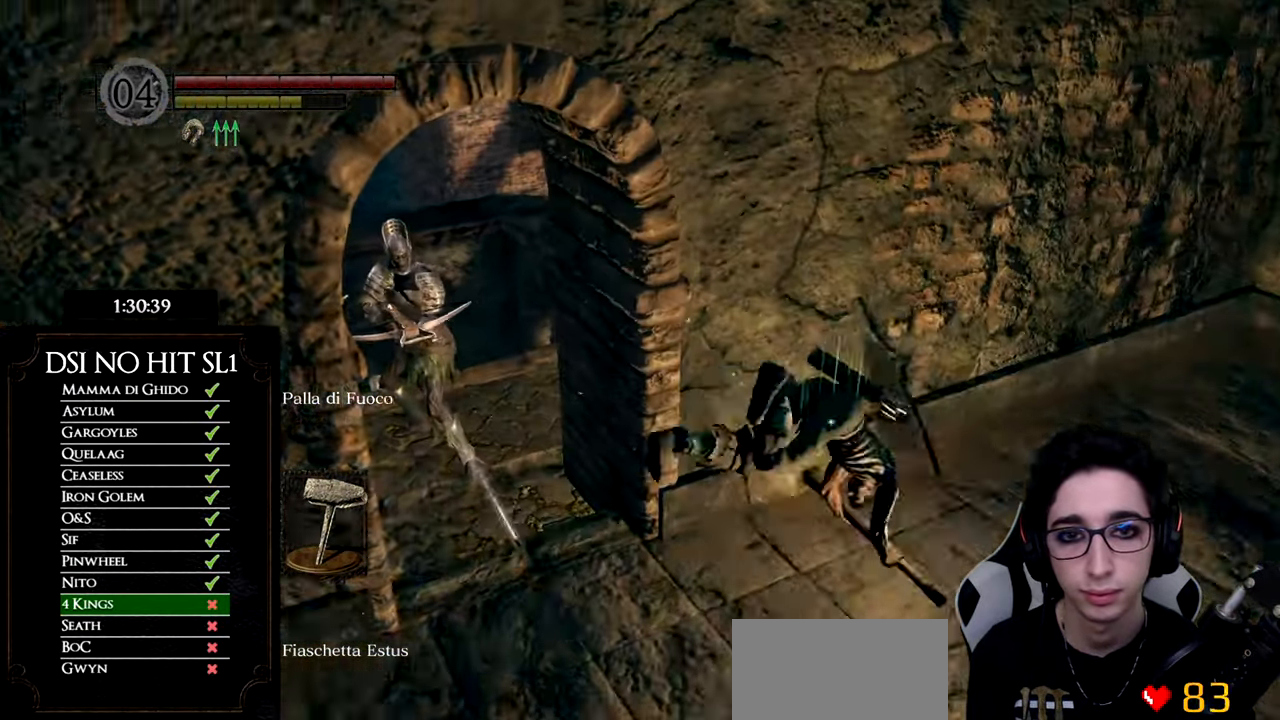
{"buttons": [], "left_stick": "up-left", "right_stick": "left", "button_events": []}
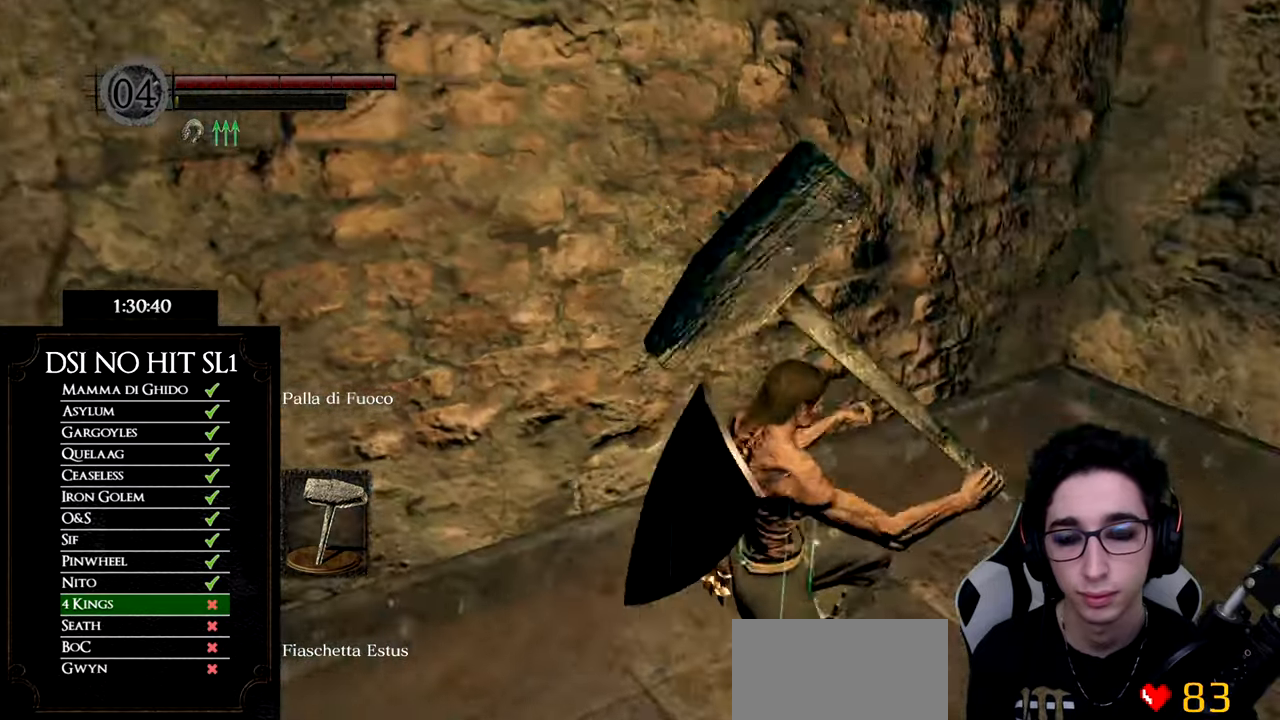
{"buttons": [], "left_stick": "center", "right_stick": "center", "button_events": []}
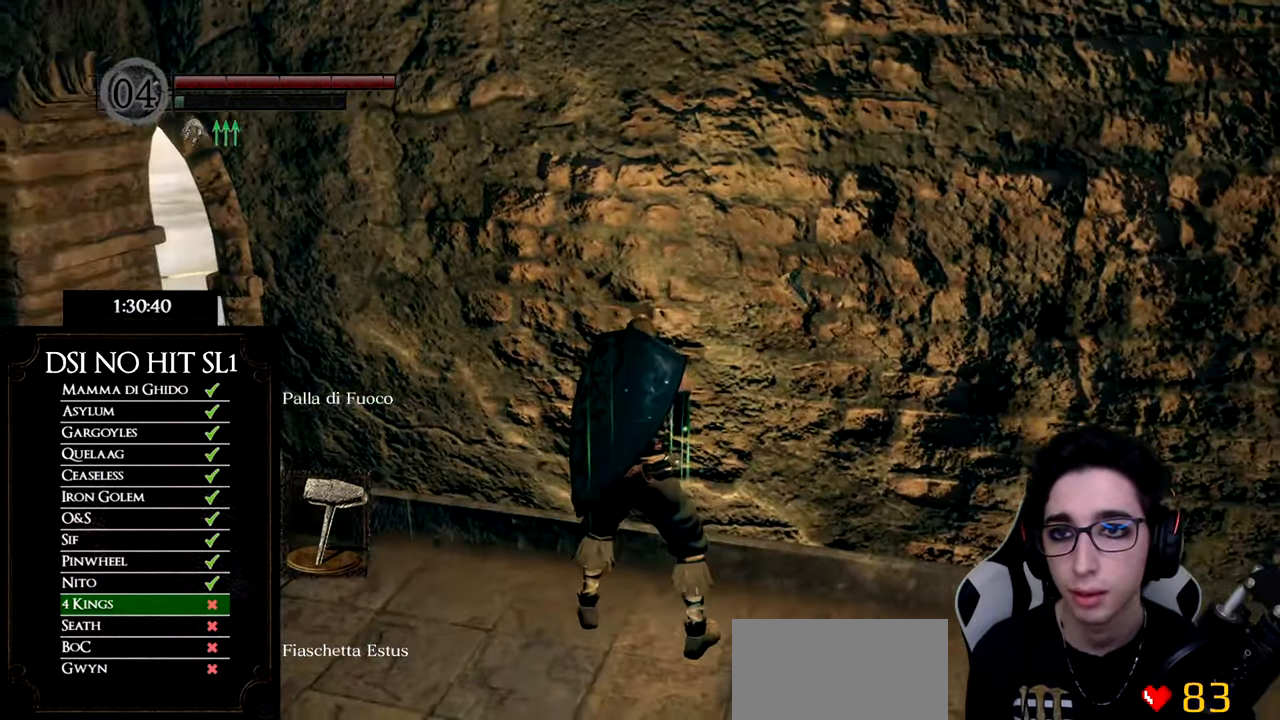
{"buttons": [], "left_stick": "up-left", "right_stick": "right", "button_events": []}
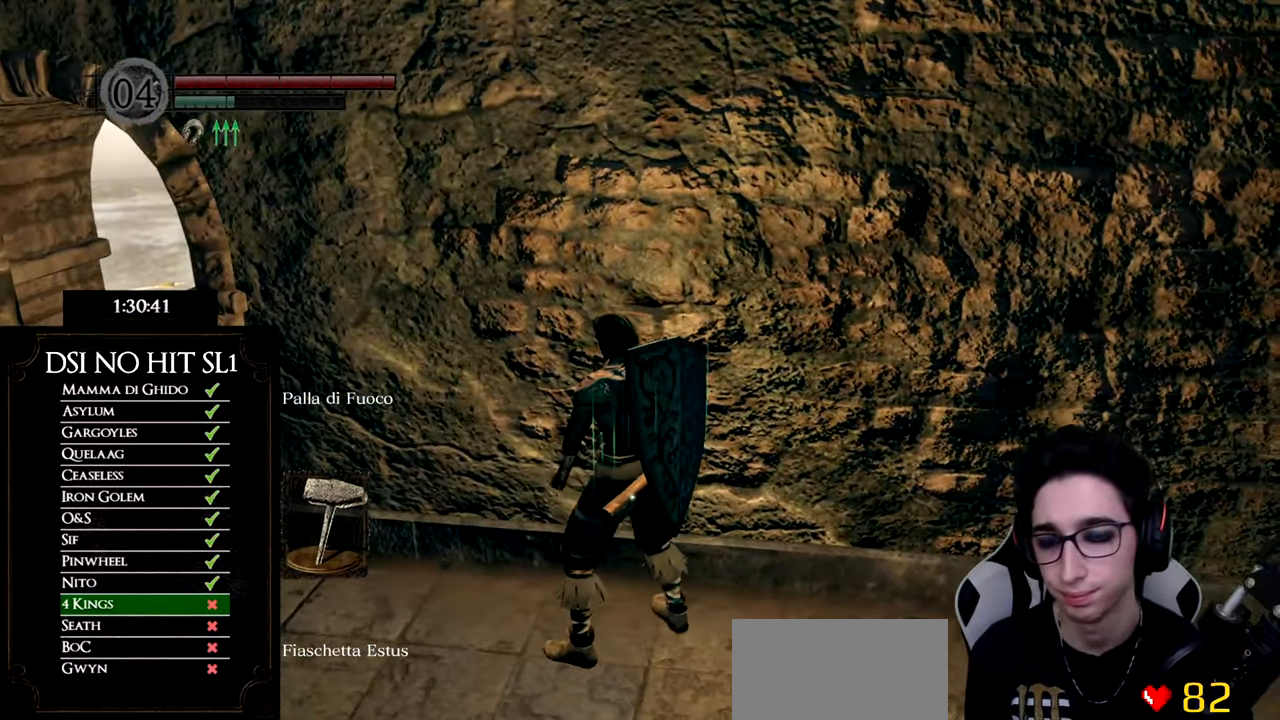
{"buttons": [], "left_stick": "center", "right_stick": "center", "button_events": []}
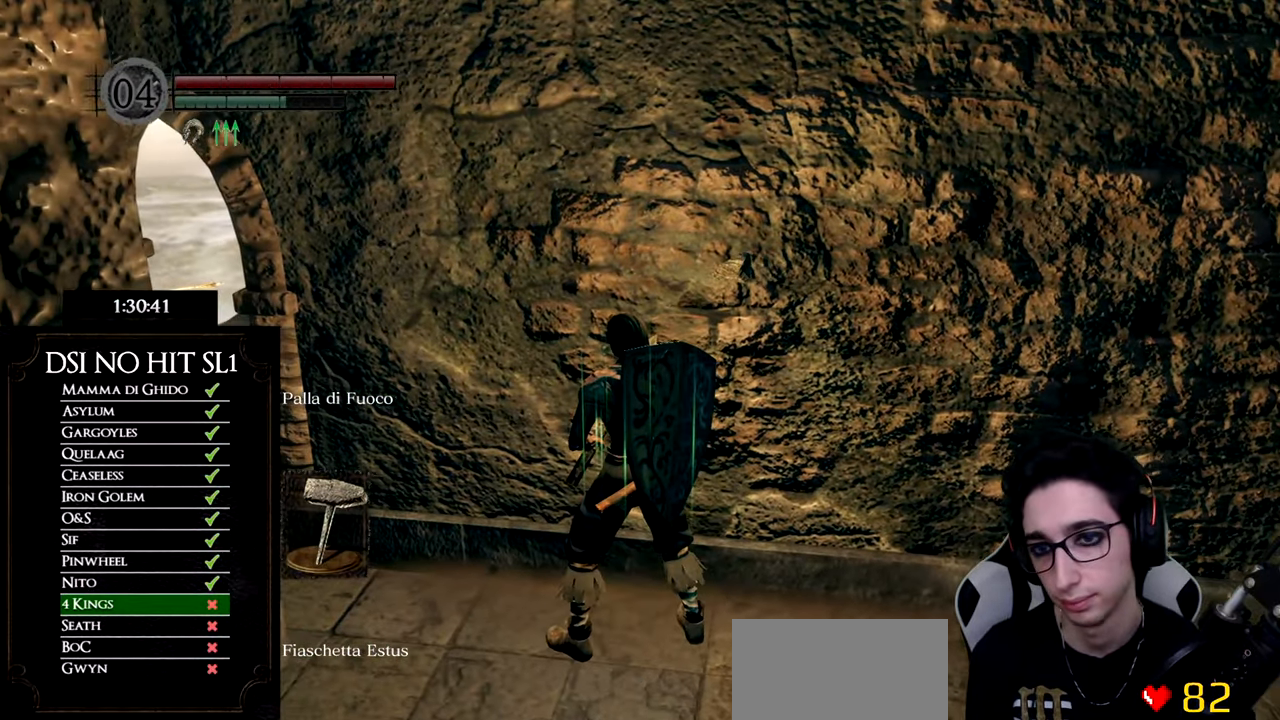
{"buttons": [], "left_stick": "center", "right_stick": "center", "button_events": []}
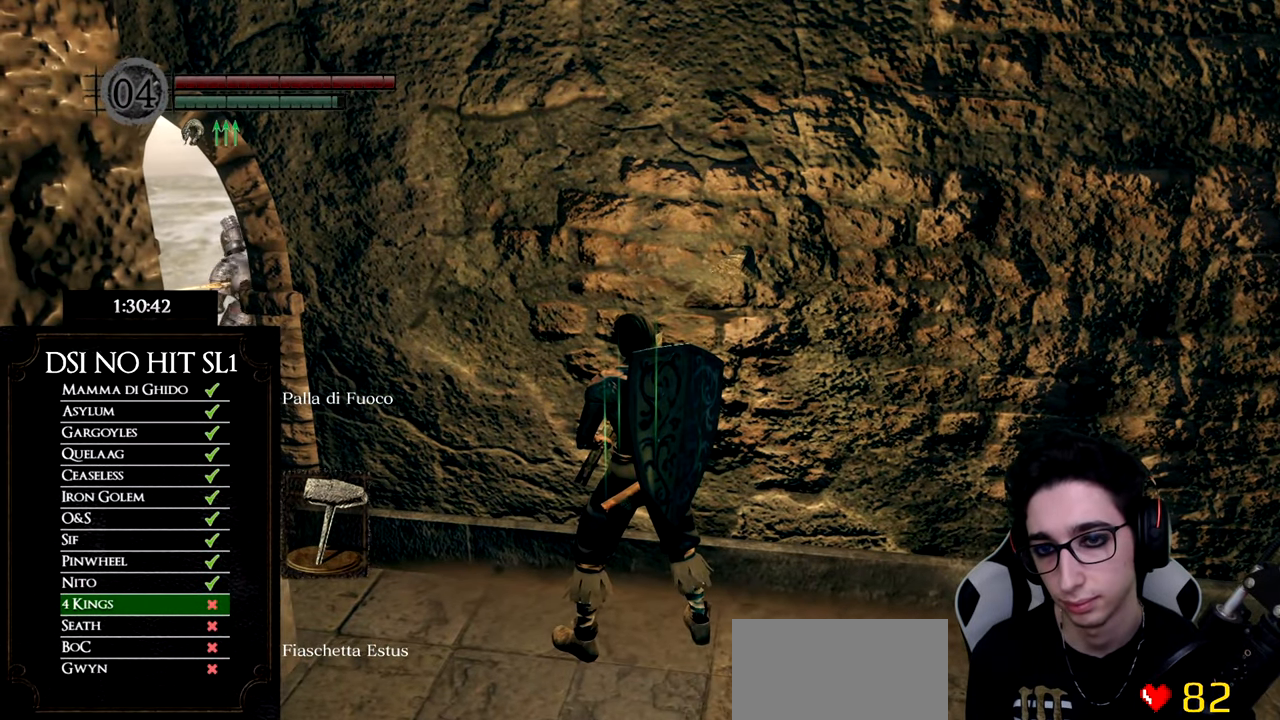
{"buttons": [], "left_stick": "center", "right_stick": "center", "button_events": []}
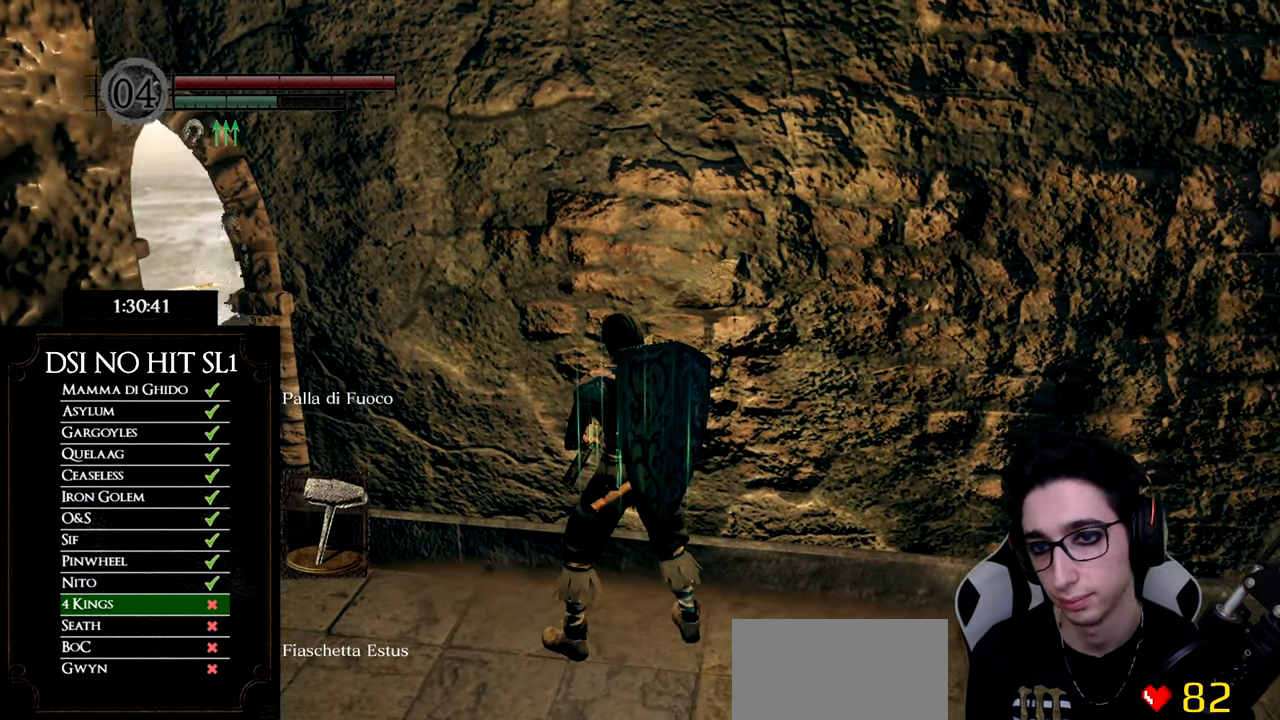
{"buttons": [], "left_stick": "center", "right_stick": "center", "button_events": []}
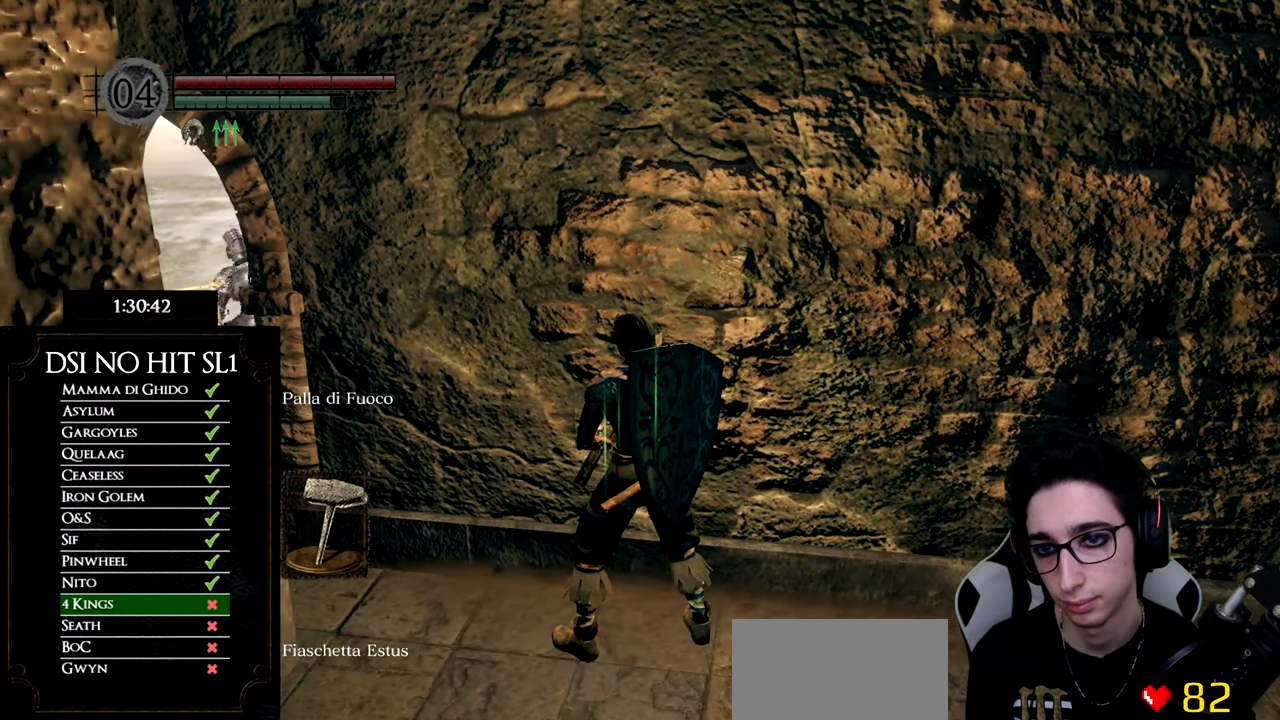
{"buttons": [], "left_stick": "up", "right_stick": "center", "button_events": []}
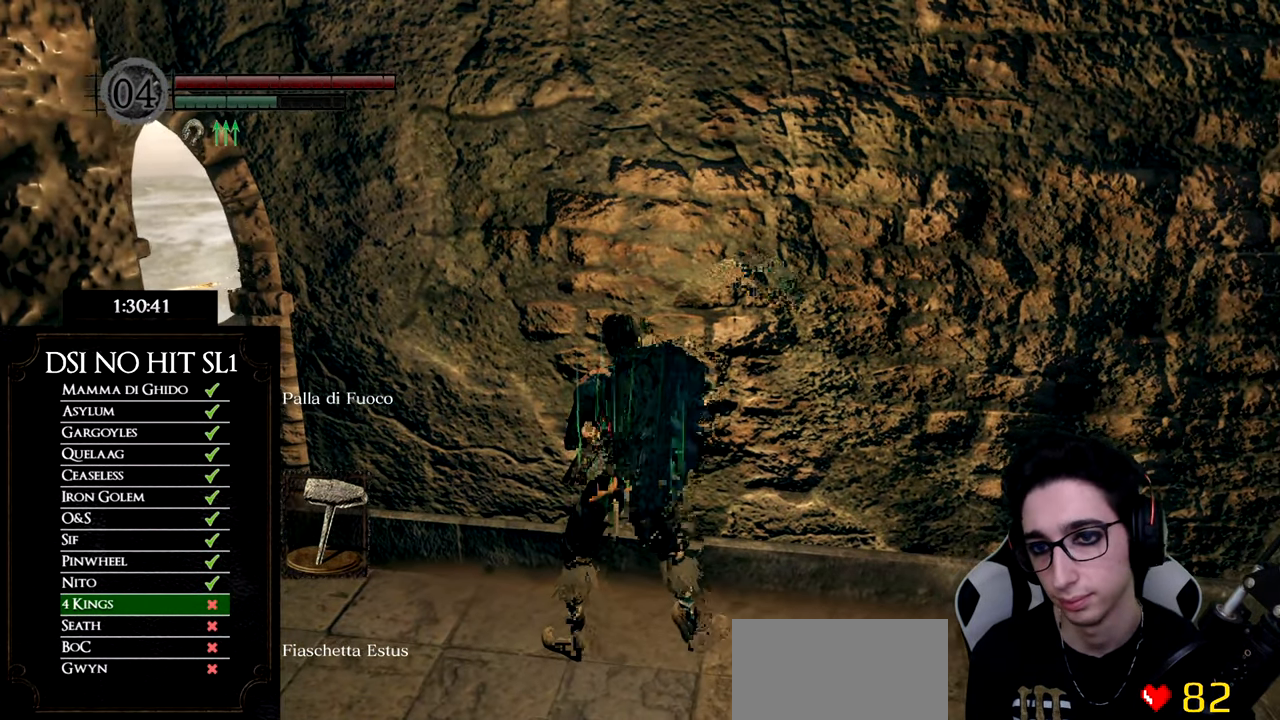
{"buttons": [], "left_stick": "center", "right_stick": "center", "button_events": []}
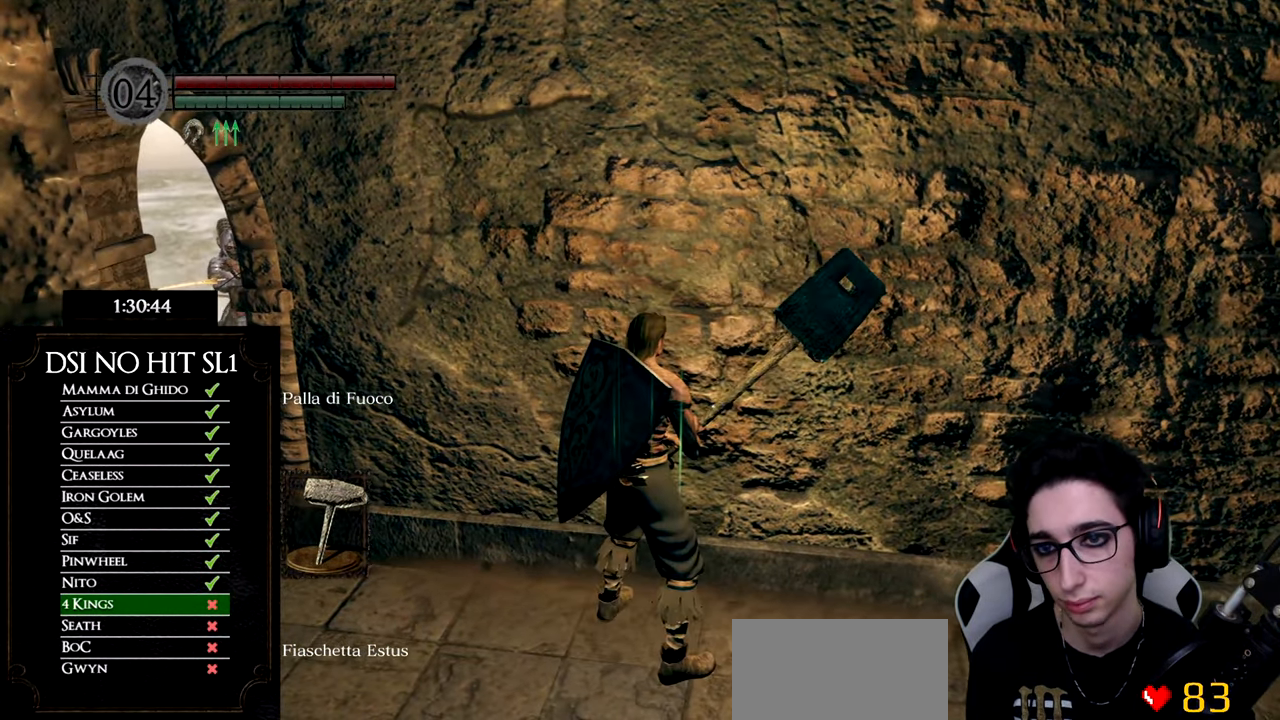
{"buttons": [], "left_stick": "center", "right_stick": "center", "button_events": []}
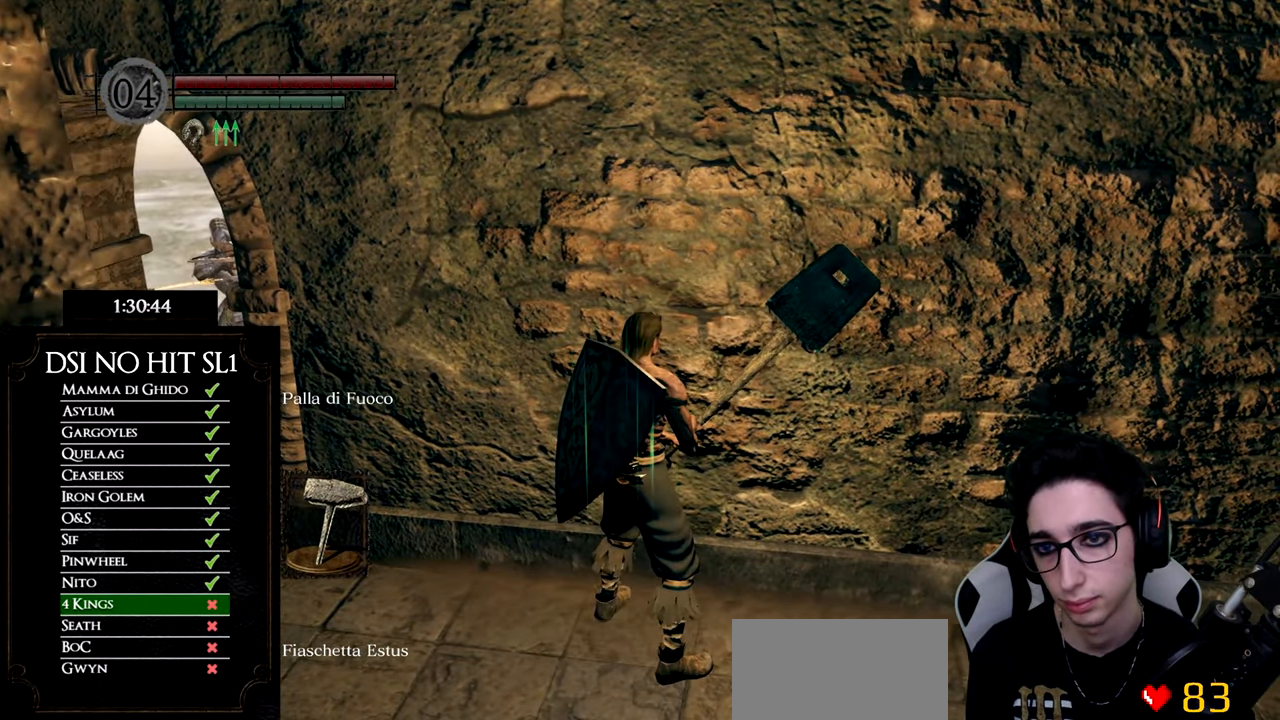
{"buttons": [], "left_stick": "up-left", "right_stick": "right", "button_events": []}
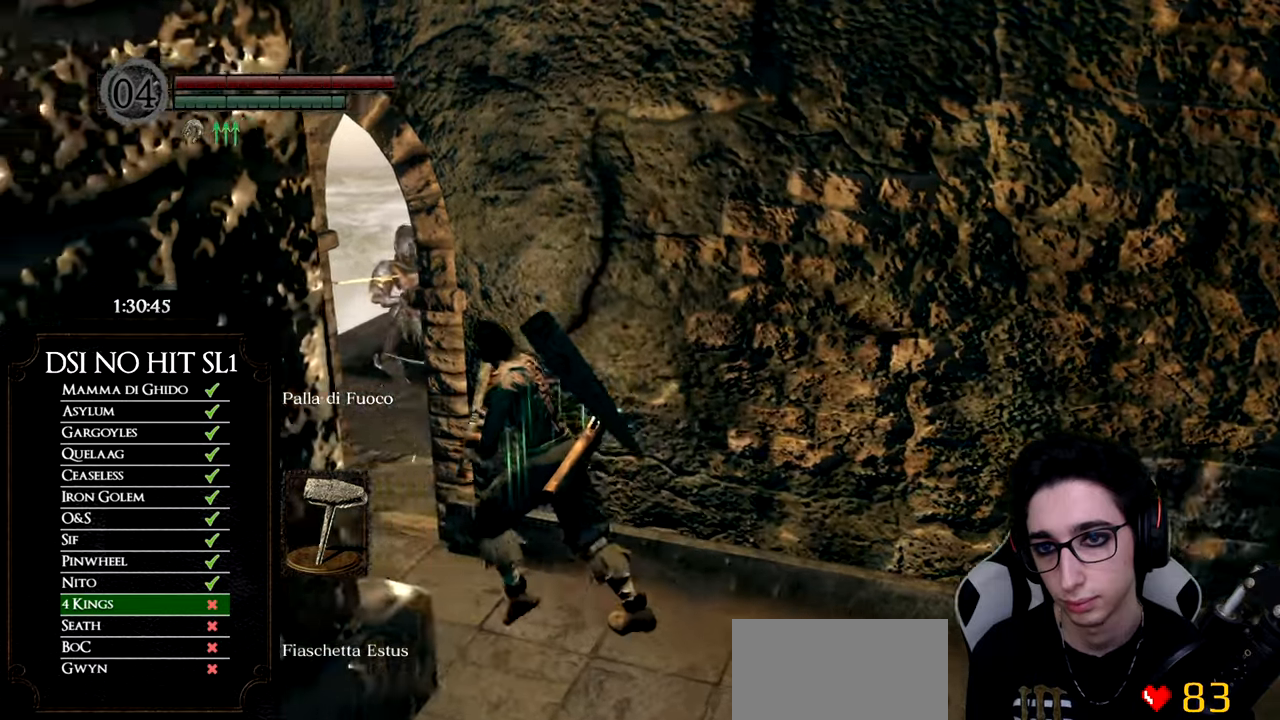
{"buttons": [], "left_stick": "up", "right_stick": "down-right", "button_events": []}
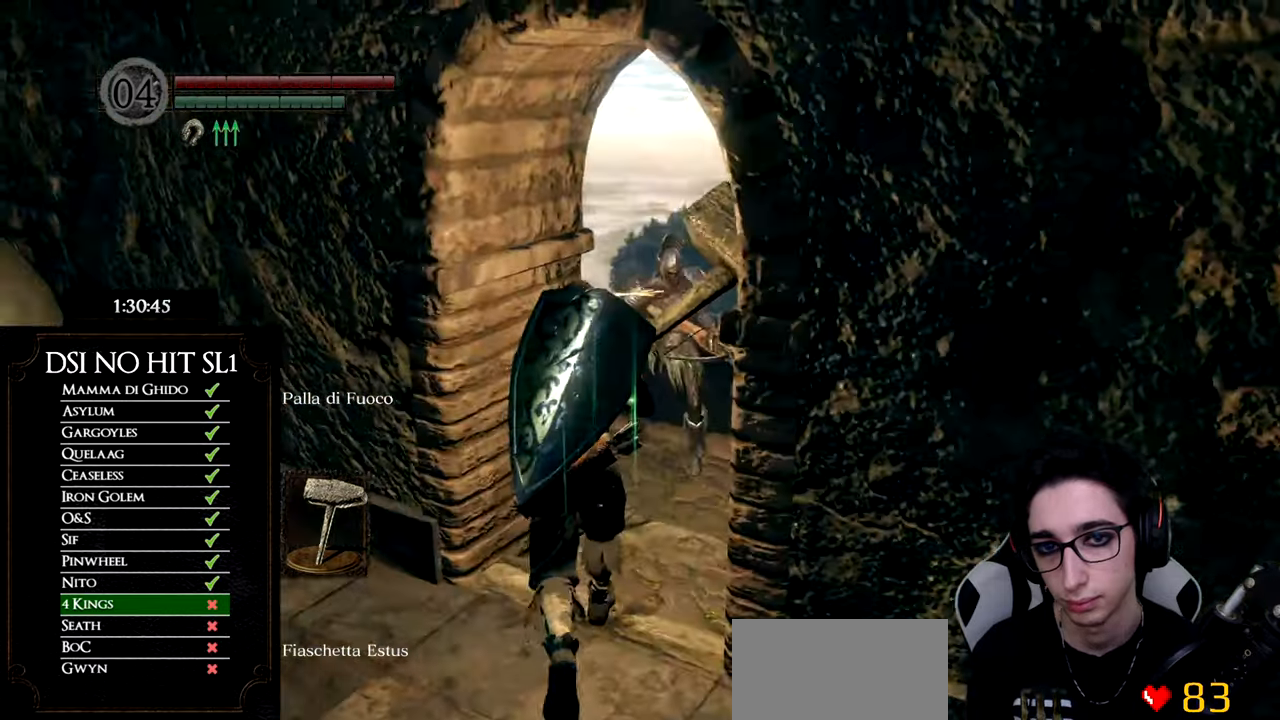
{"buttons": [], "left_stick": "up", "right_stick": "down", "button_events": [[150, "R1", "down"], [300, "R1", "up"]]}
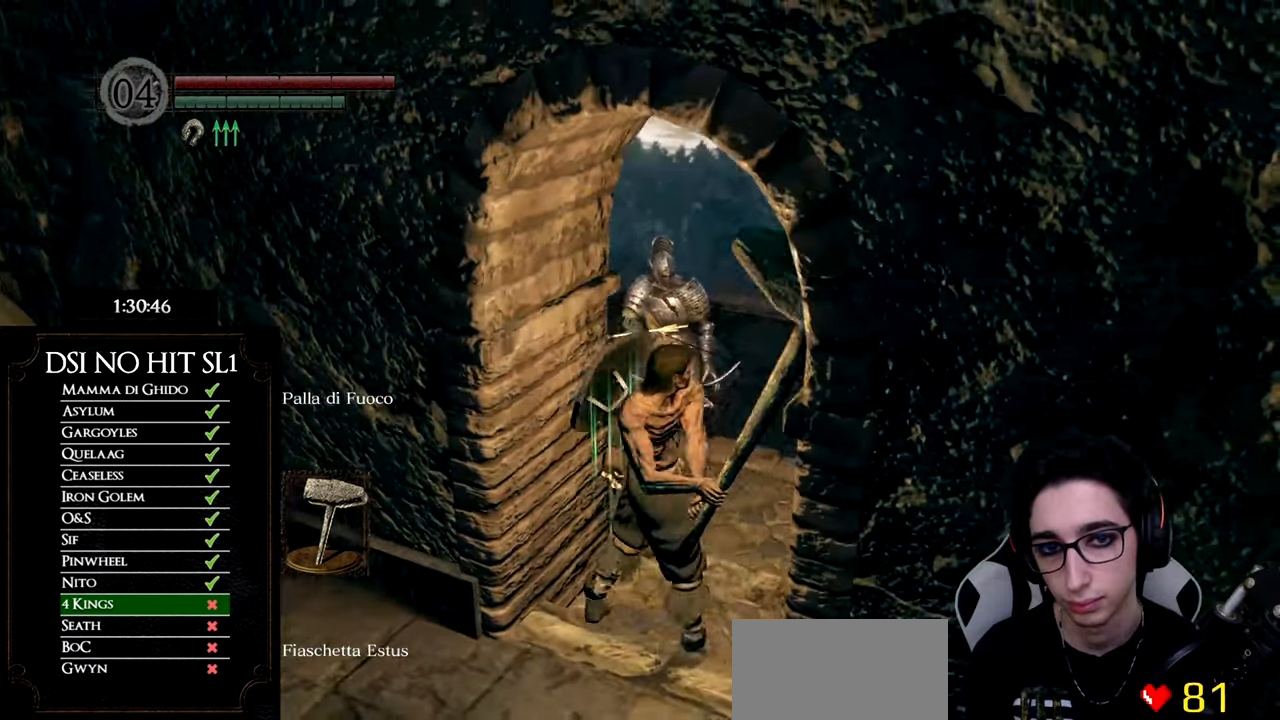
{"buttons": [], "left_stick": "up-left", "right_stick": "center", "button_events": []}
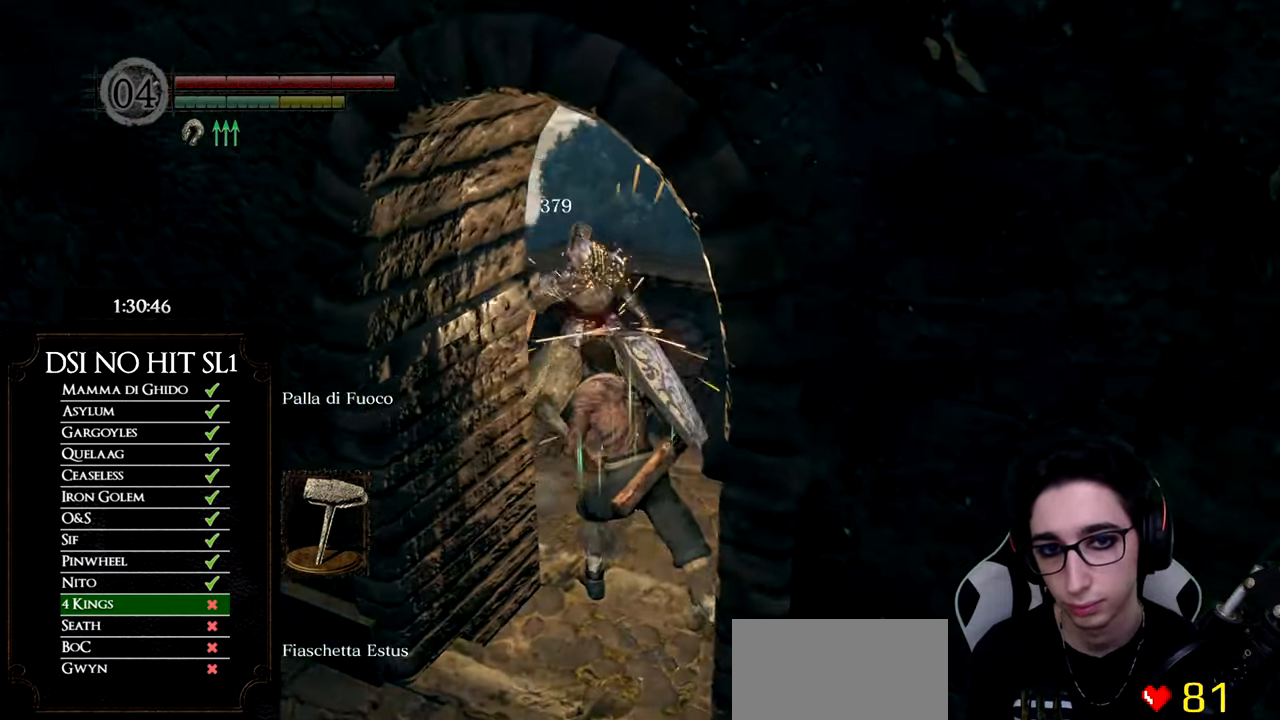
{"buttons": [], "left_stick": "center", "right_stick": "down-right", "button_events": []}
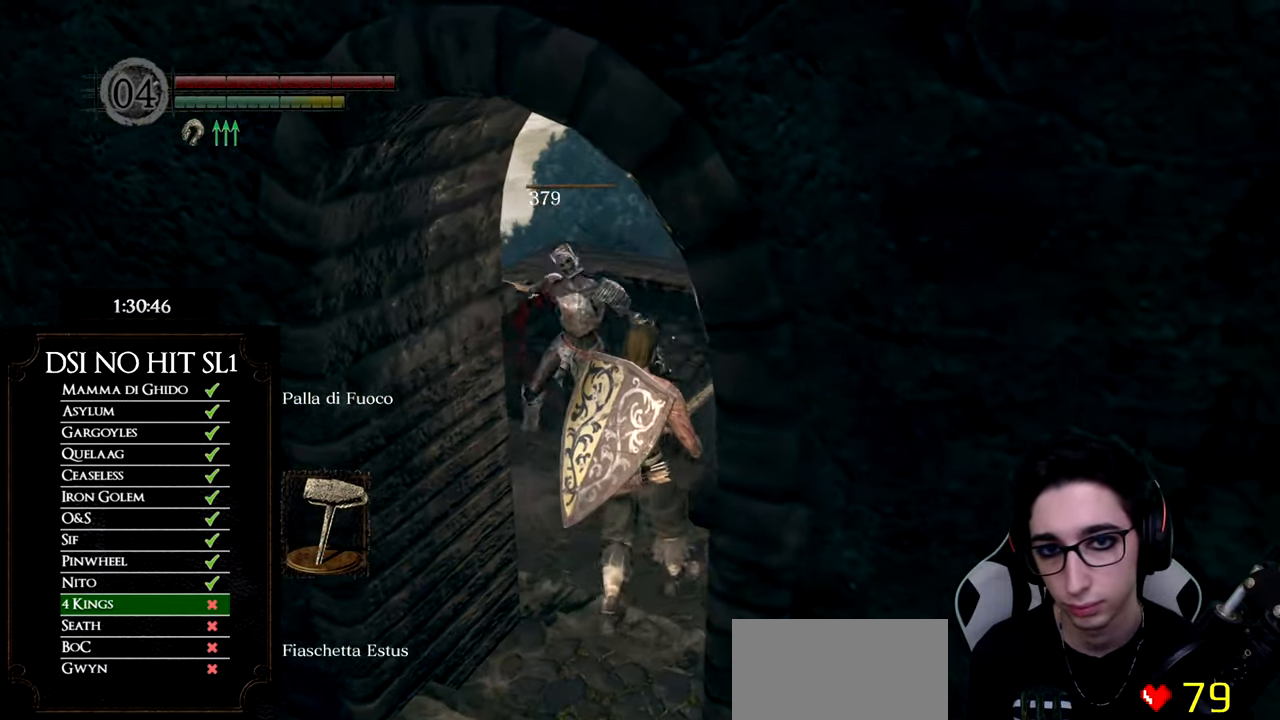
{"buttons": [], "left_stick": "up-right", "right_stick": "down-right", "button_events": []}
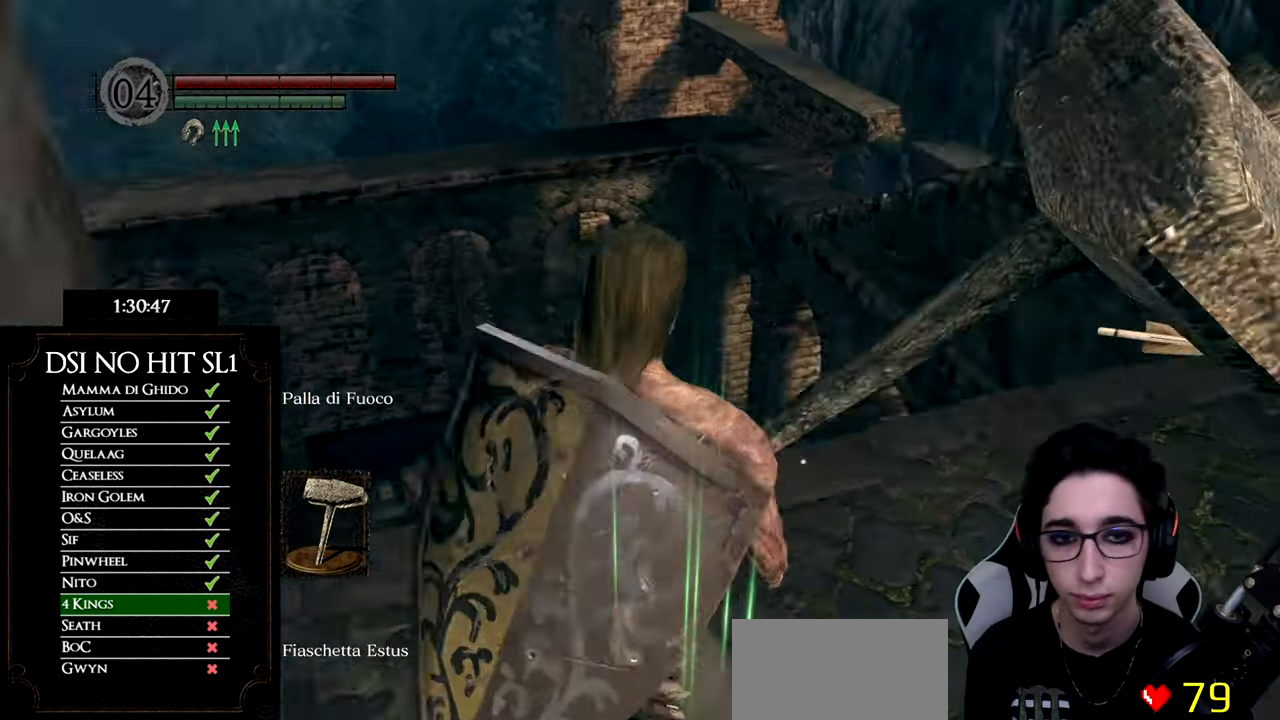
{"buttons": [], "left_stick": "up", "right_stick": "down-right", "button_events": []}
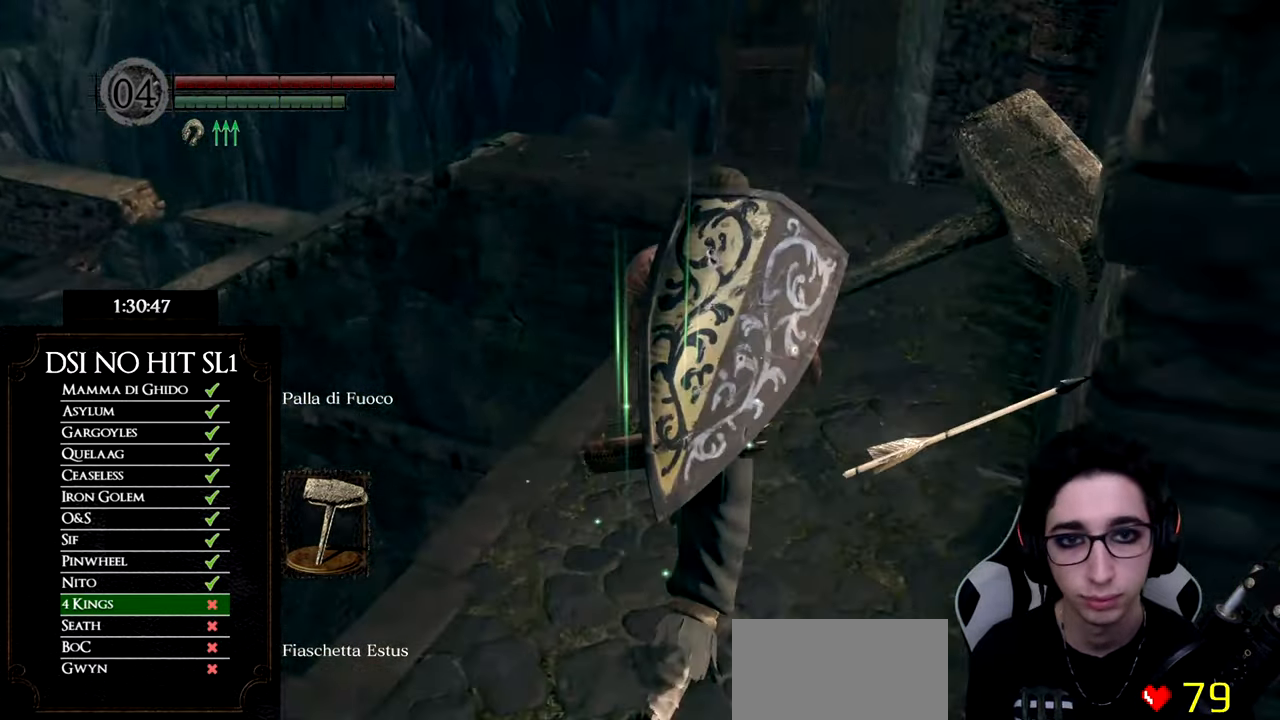
{"buttons": ["B"], "left_stick": "up-right", "right_stick": "center", "button_events": [[451, "B", "down"]]}
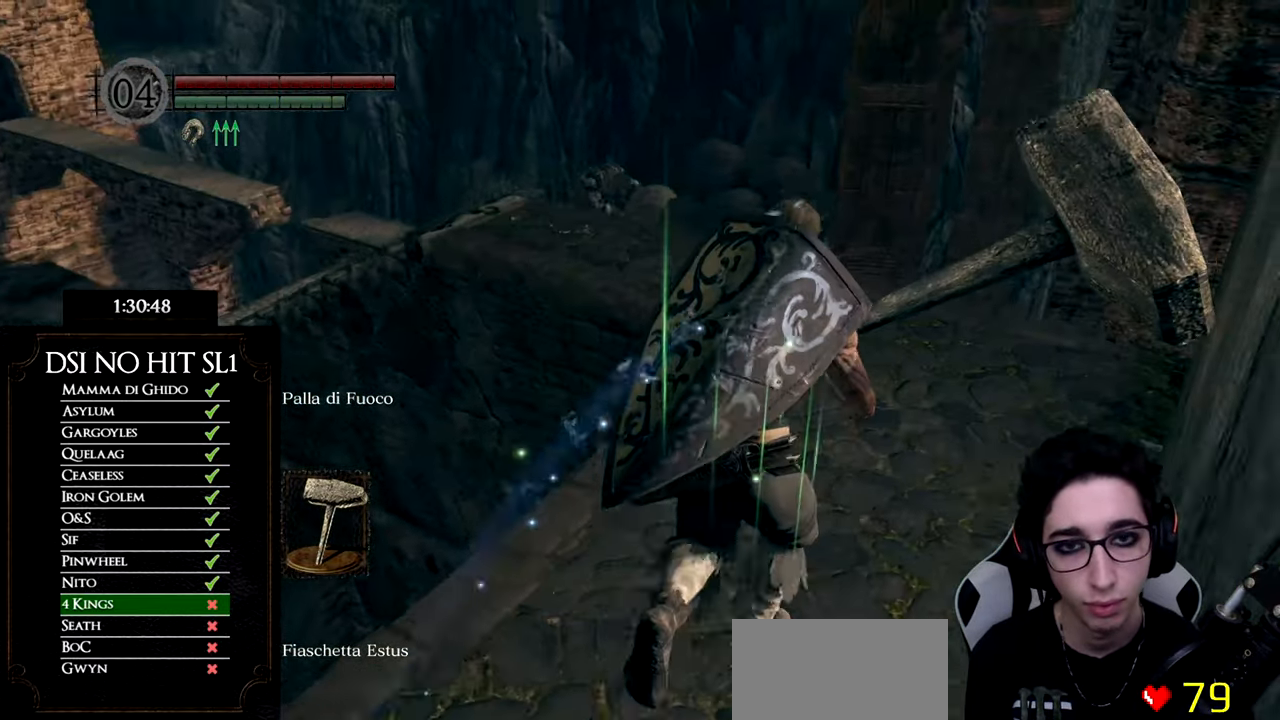
{"buttons": [], "left_stick": "up", "right_stick": "center", "button_events": [[484, "B", "up"]]}
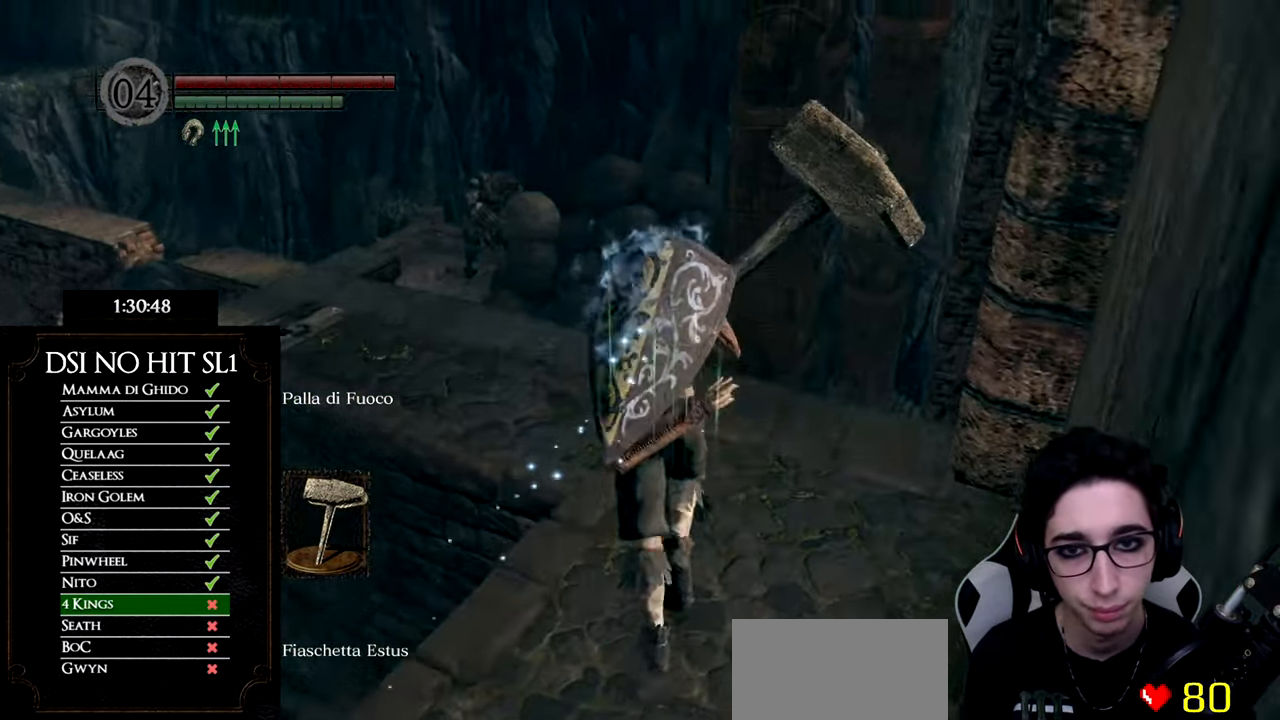
{"buttons": [], "left_stick": "up", "right_stick": "center", "button_events": []}
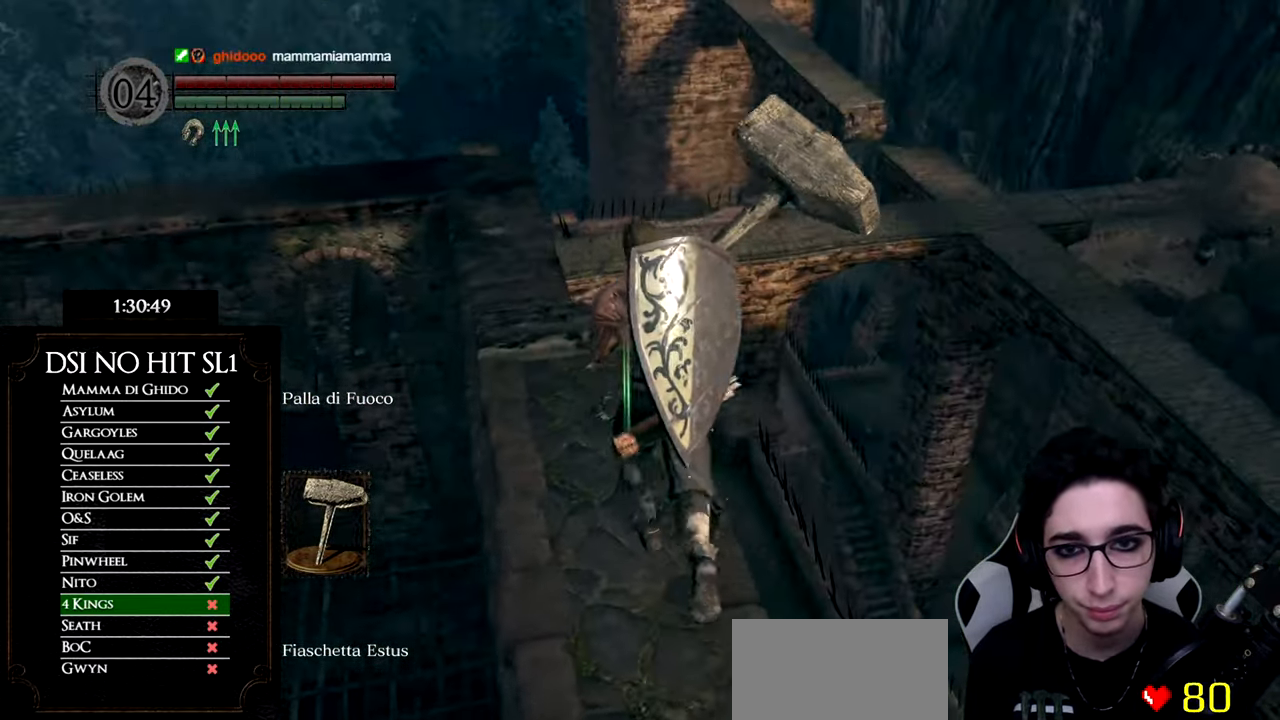
{"buttons": ["B"], "left_stick": "up", "right_stick": "center", "button_events": [[33, "B", "down"]]}
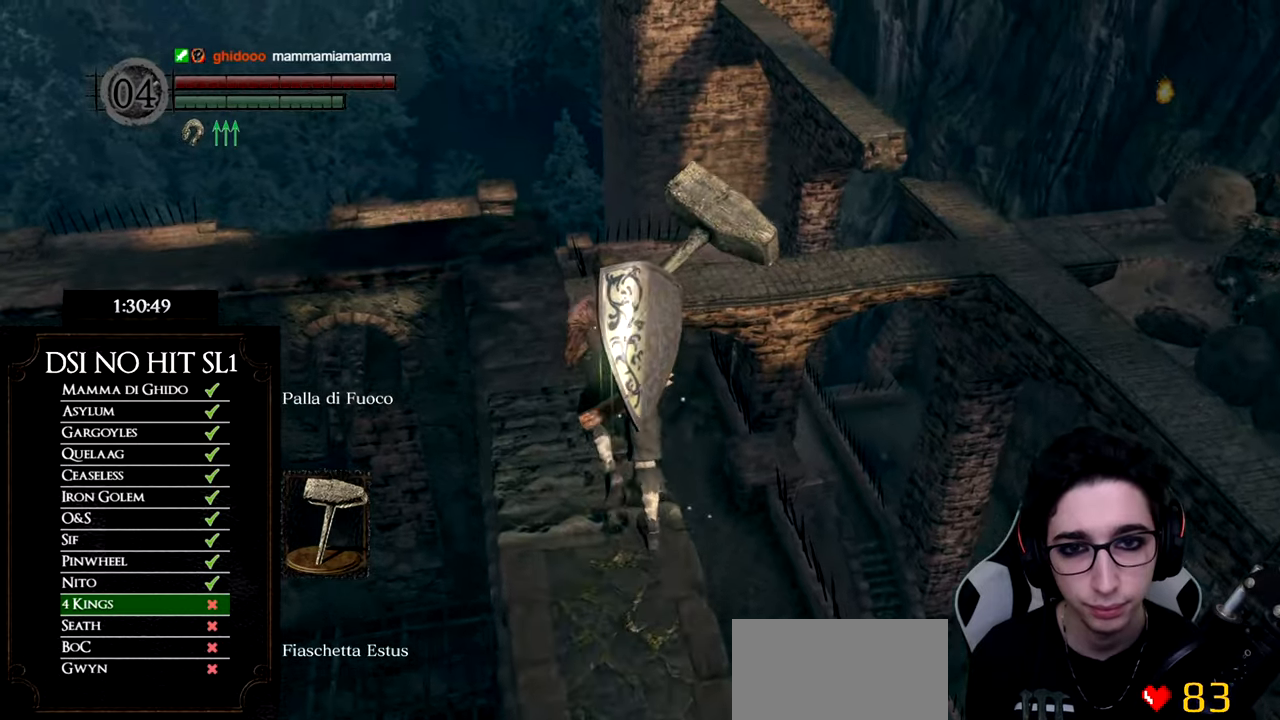
{"buttons": ["B"], "left_stick": "up", "right_stick": "center", "button_events": []}
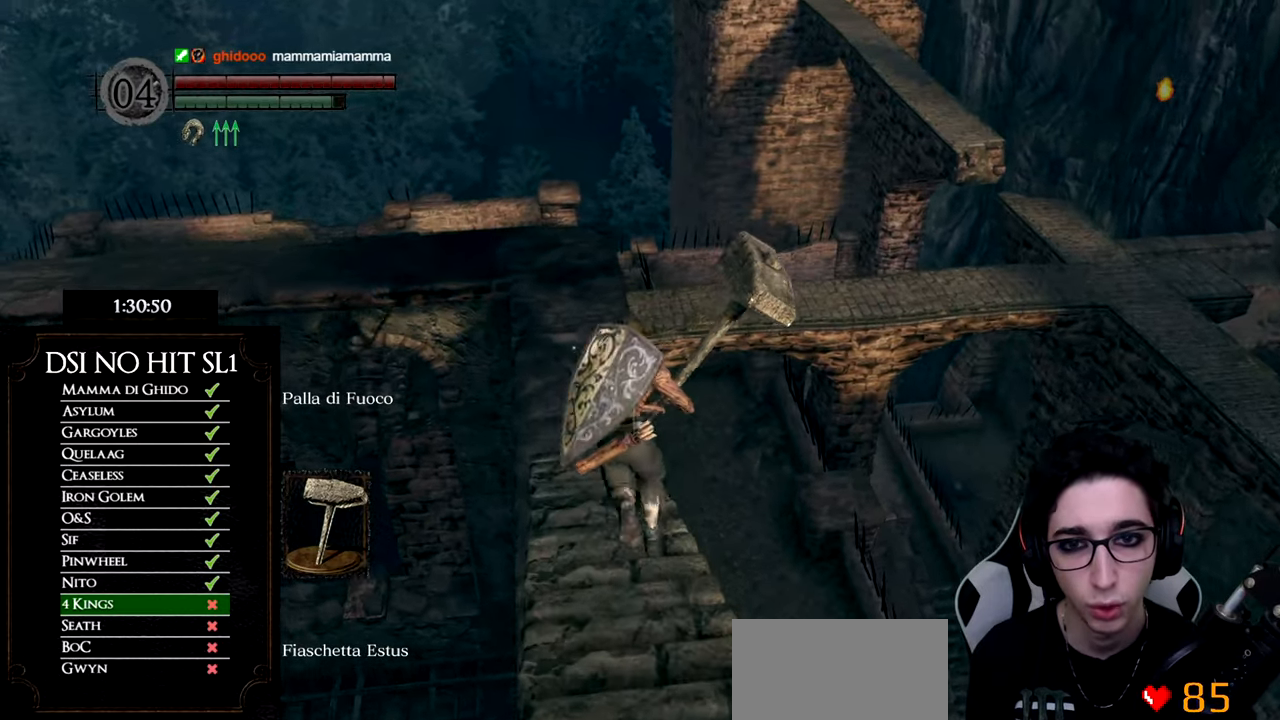
{"buttons": ["B"], "left_stick": "up", "right_stick": "center", "button_events": []}
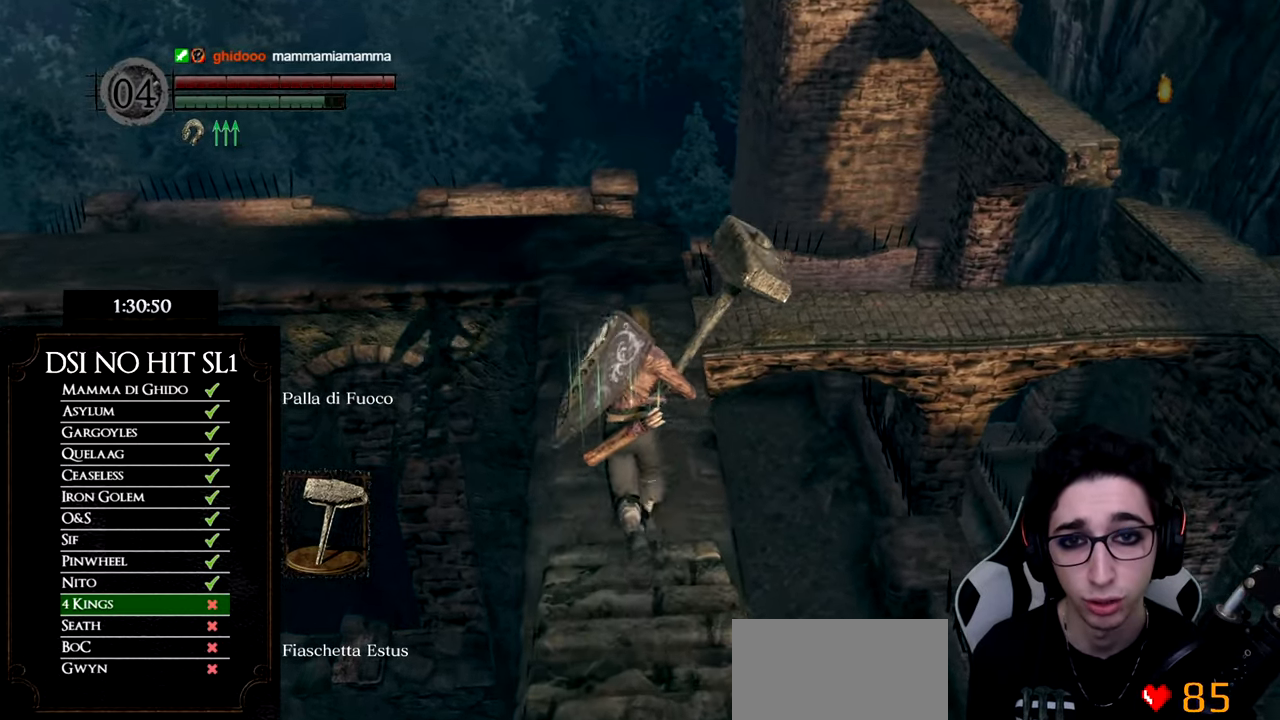
{"buttons": ["B"], "left_stick": "up", "right_stick": "center", "button_events": []}
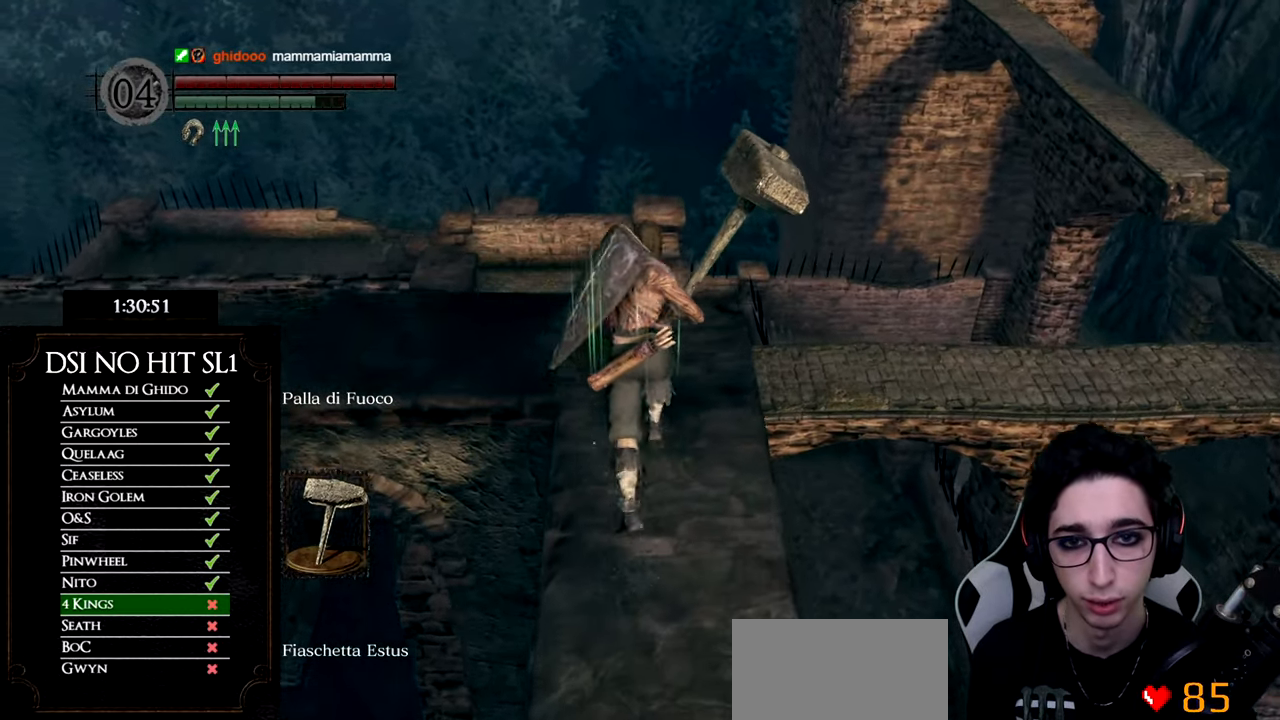
{"buttons": ["B"], "left_stick": "up", "right_stick": "center", "button_events": [[267, "L3", "down"], [467, "L3", "up"]]}
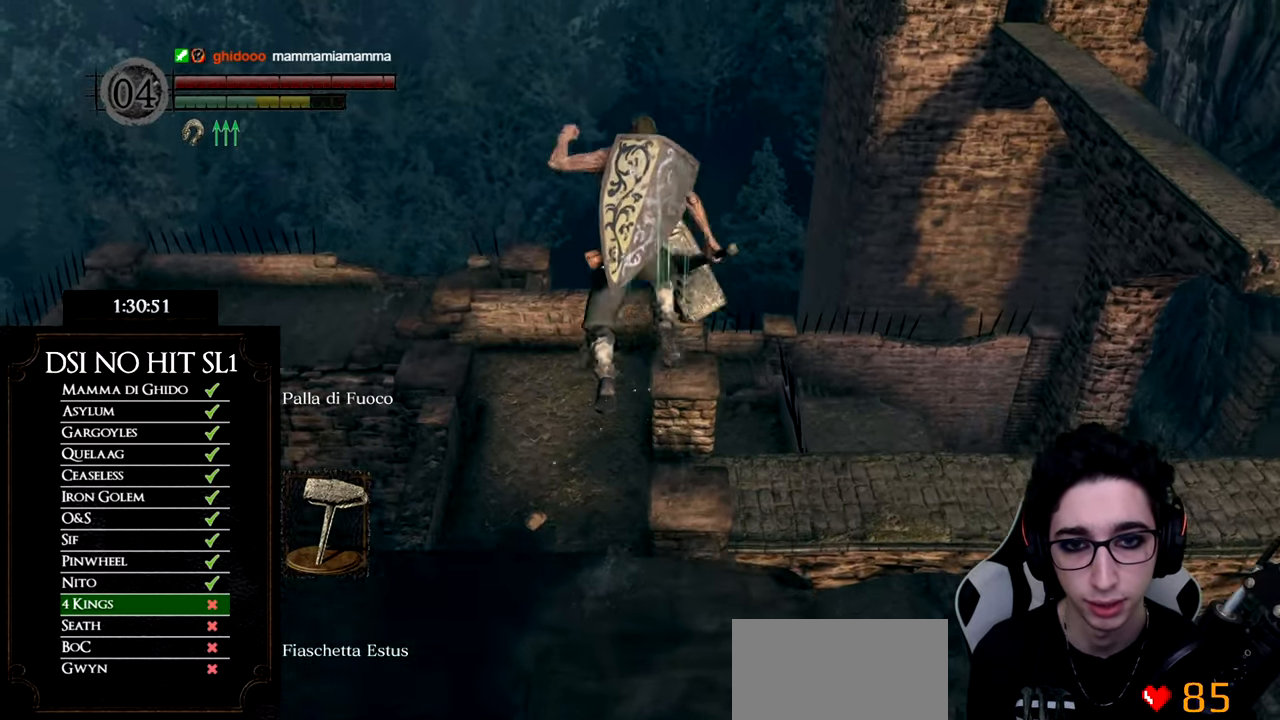
{"buttons": [], "left_stick": "up-left", "right_stick": "center", "button_events": [[66, "B", "up"]]}